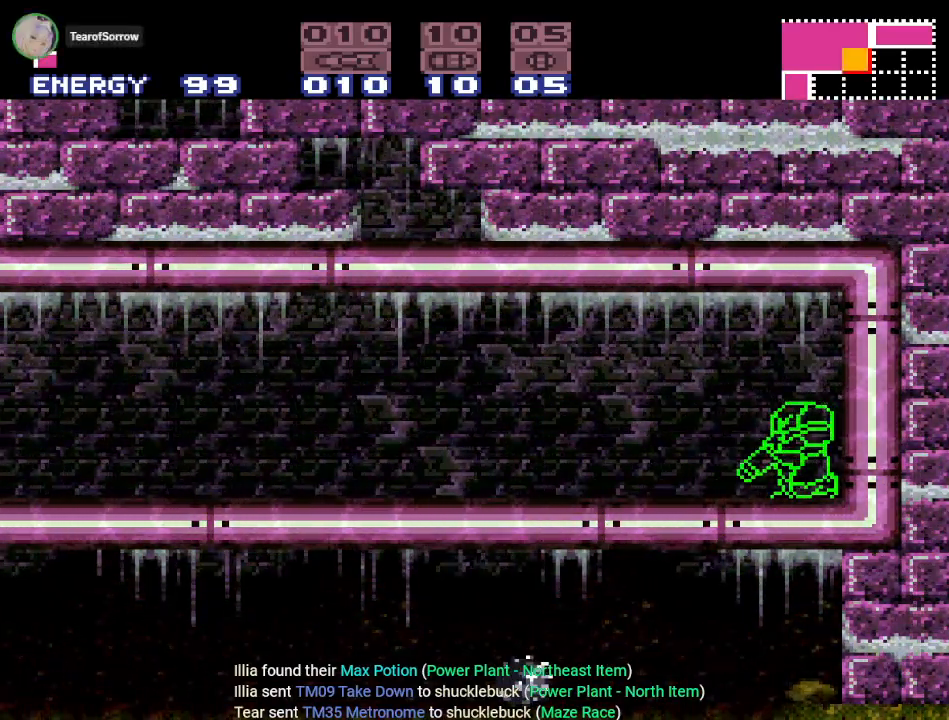
Gameplay with a controller (Nintendo layout); each line is a JSON object with the inputs held at the frame after it. "events" lists button and stick changes between this image and that frame as [ms after this image, input, new state], when the widget could be followed in between. Not read: L3 R3.
{"buttons": ["L1"], "events": [[83, "DPAD_UP", "down"], [217, "DPAD_UP", "up"]]}
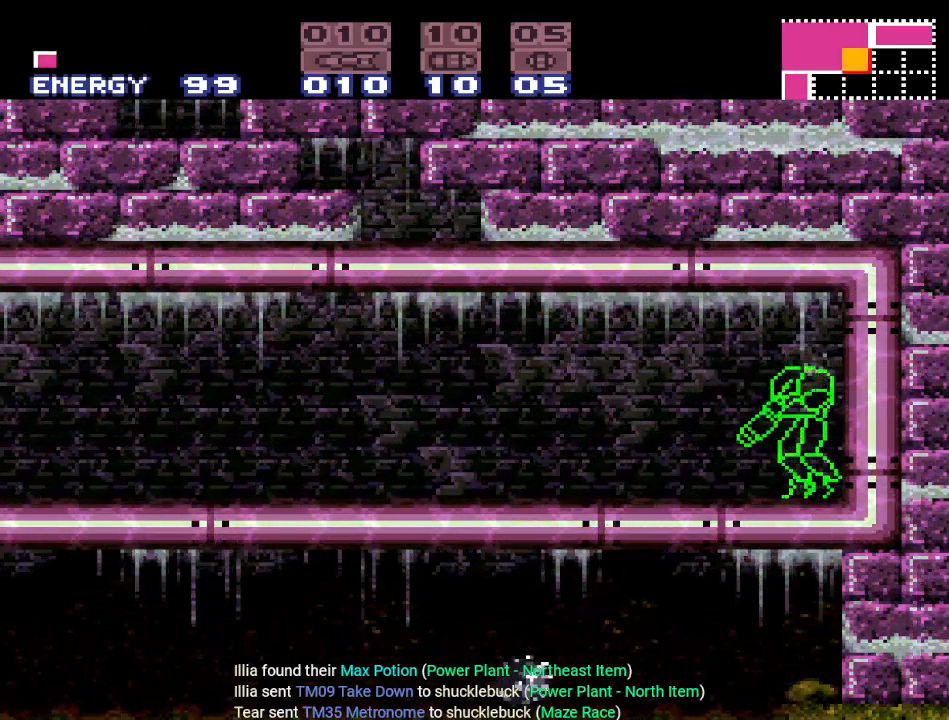
{"buttons": ["L1"], "events": []}
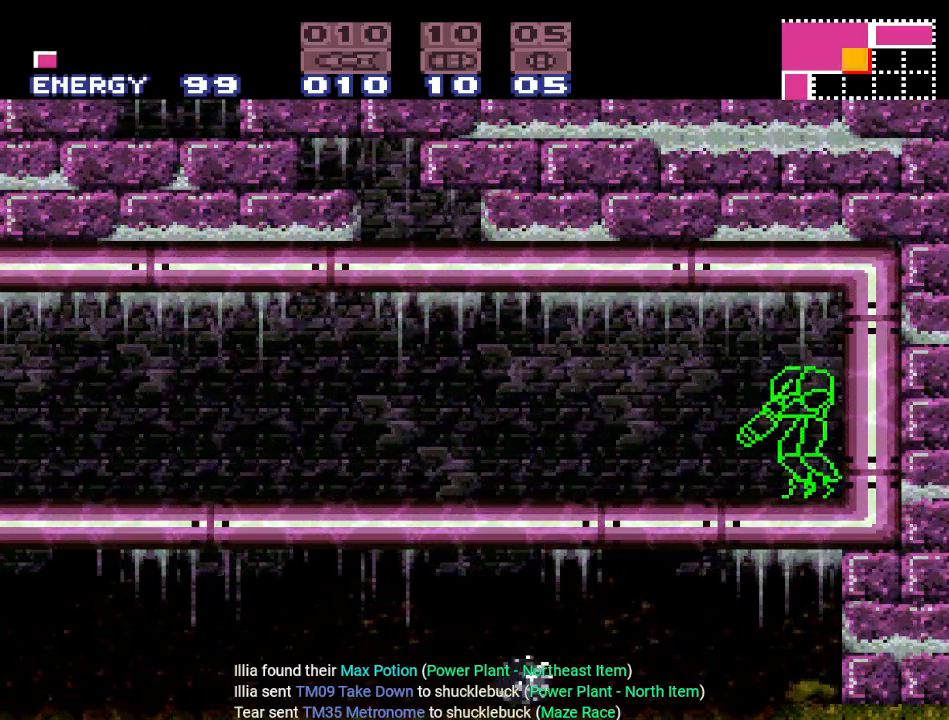
{"buttons": ["L1"], "events": []}
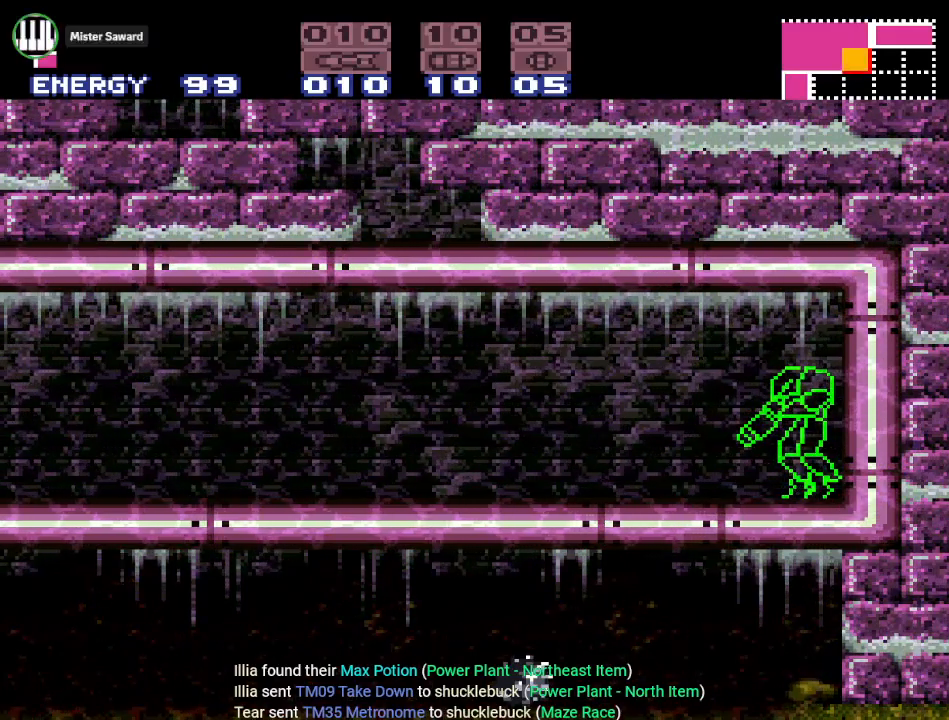
{"buttons": ["L1"], "events": []}
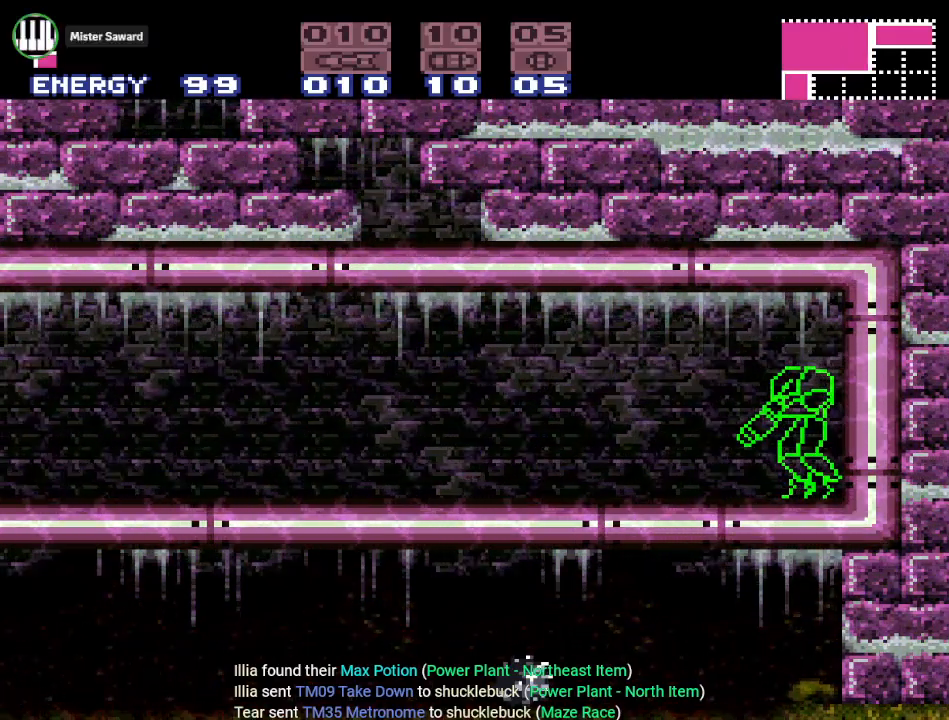
{"buttons": ["L1"], "events": []}
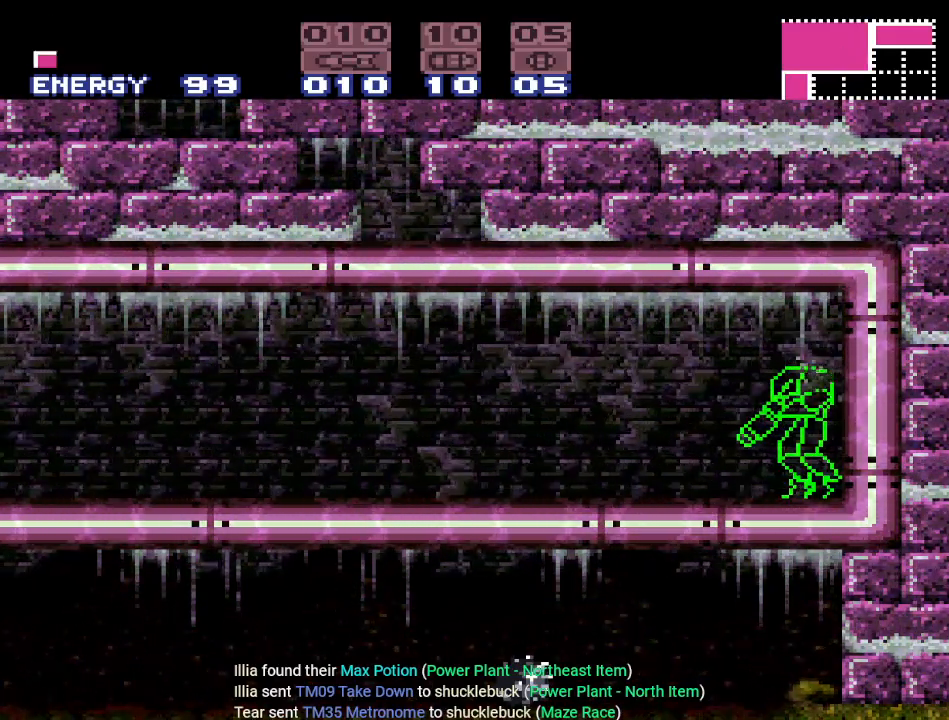
{"buttons": ["L1"], "events": []}
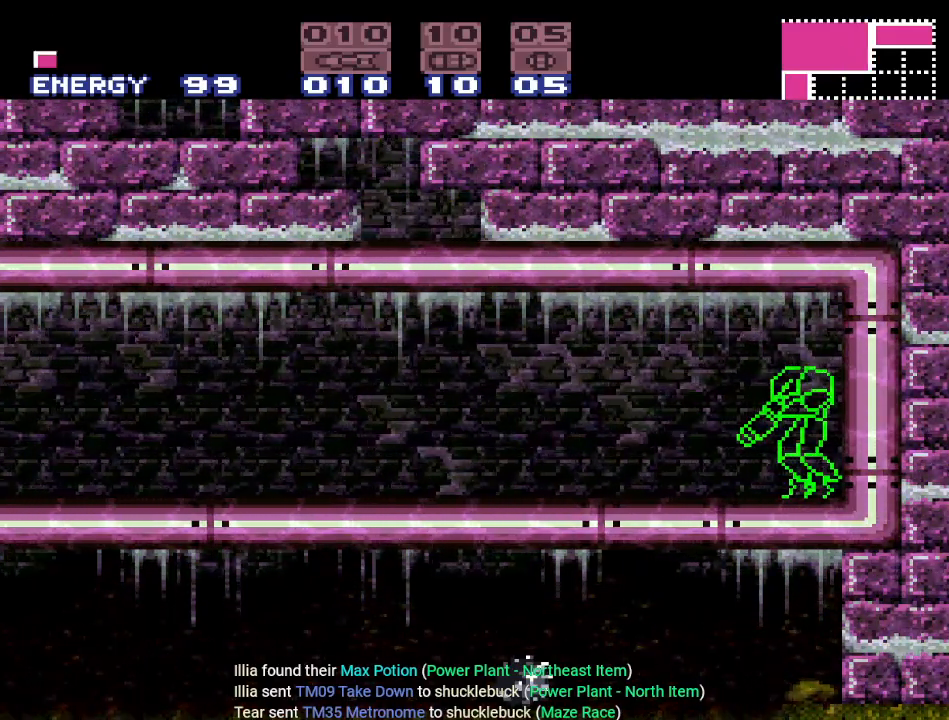
{"buttons": ["L1"], "events": [[150, "DPAD_DOWN", "down"], [183, "DPAD_DOWN", "up"]]}
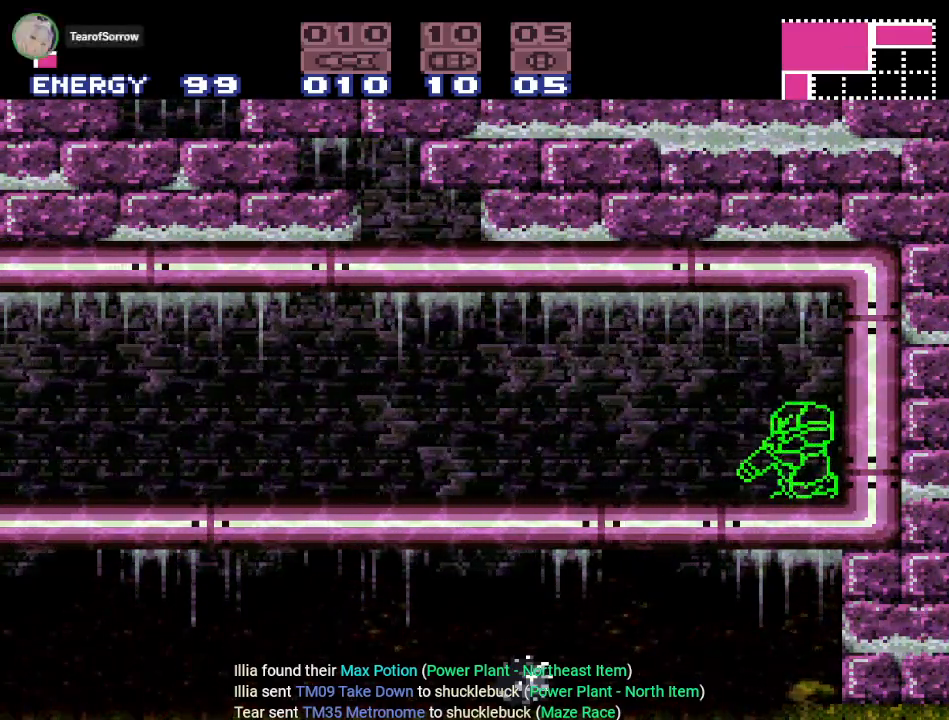
{"buttons": ["L1"], "events": []}
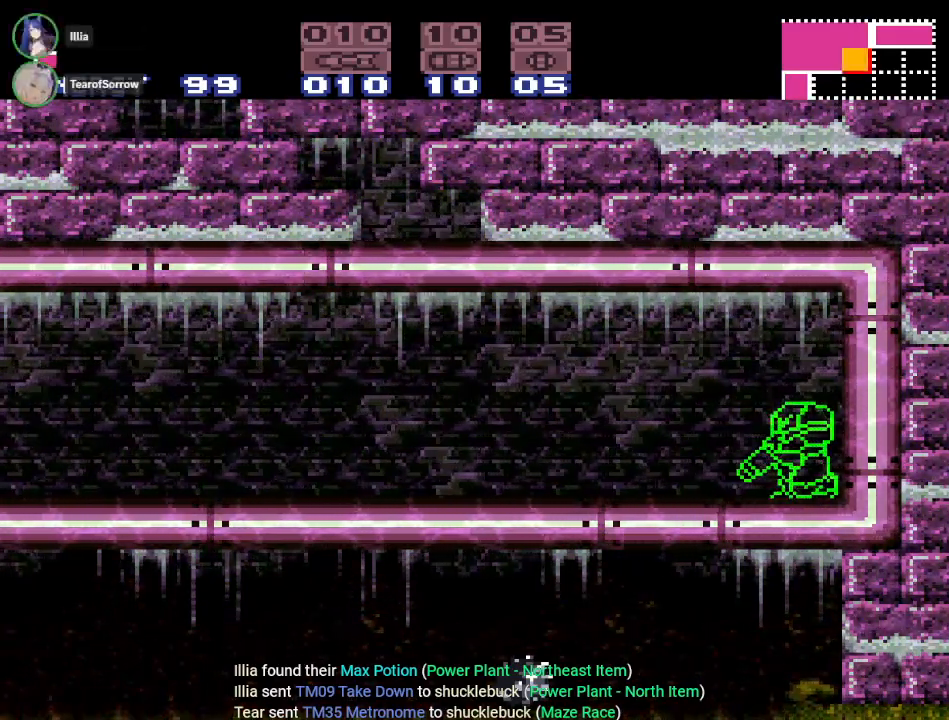
{"buttons": ["L1"], "events": []}
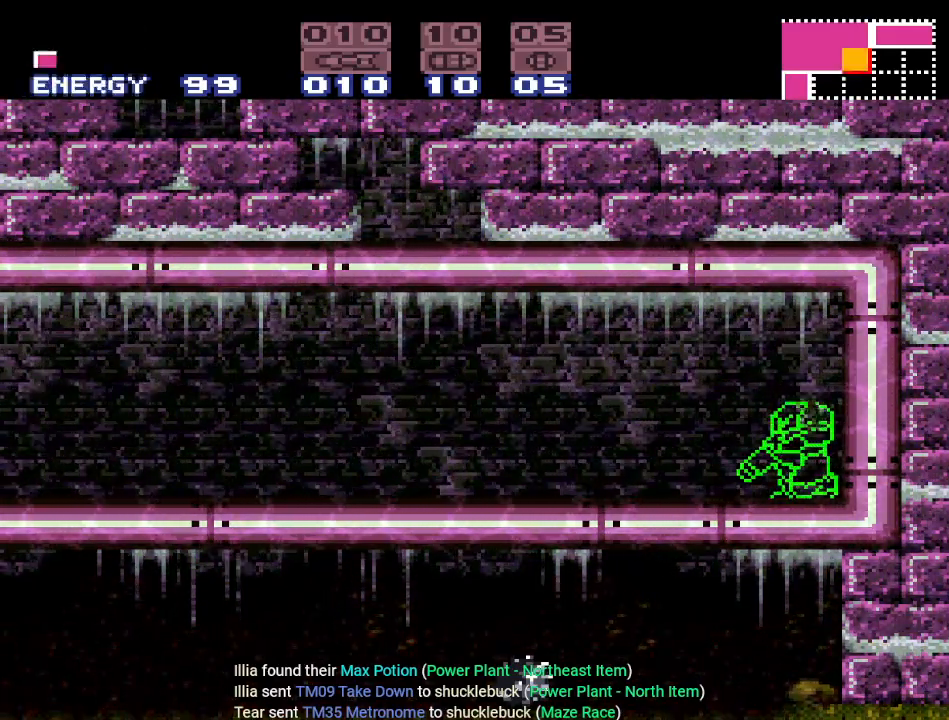
{"buttons": ["L1"], "events": []}
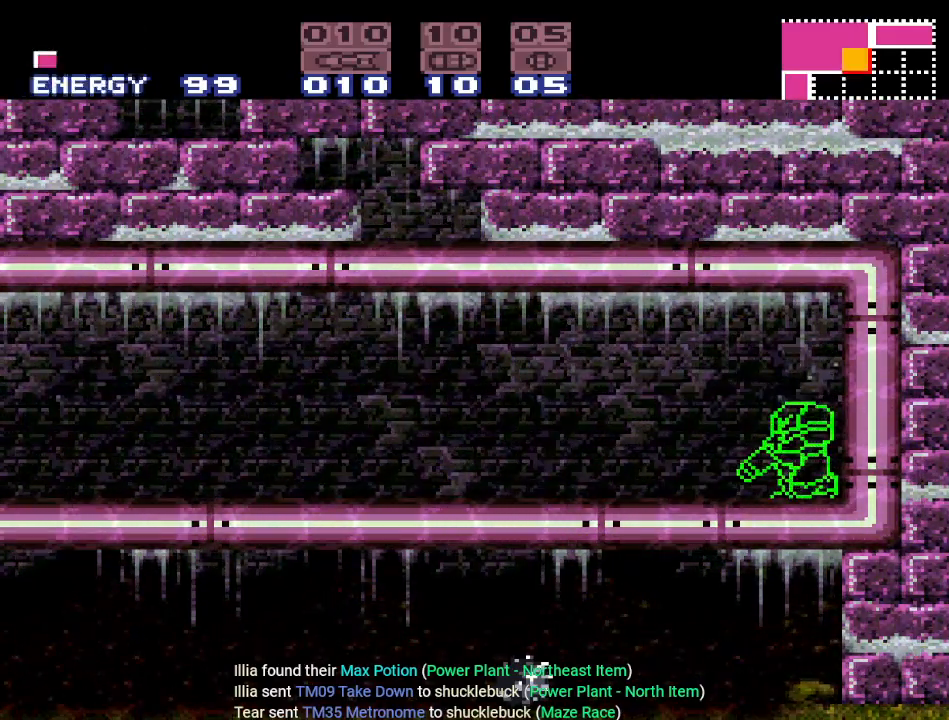
{"buttons": ["L1"], "events": []}
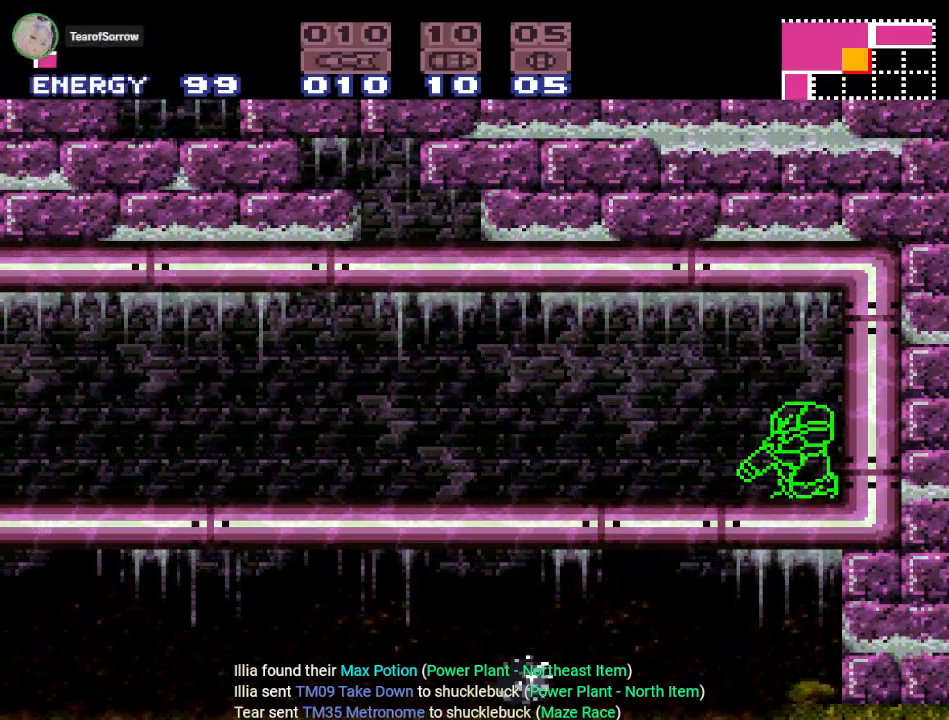
{"buttons": ["L1"], "events": []}
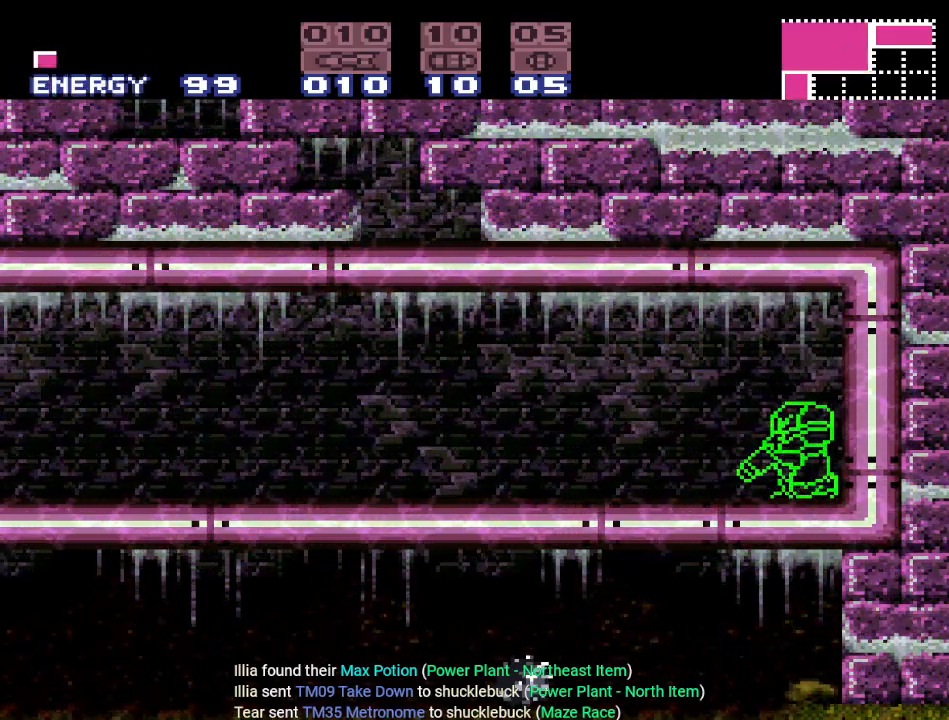
{"buttons": [], "events": [[484, "L1", "up"]]}
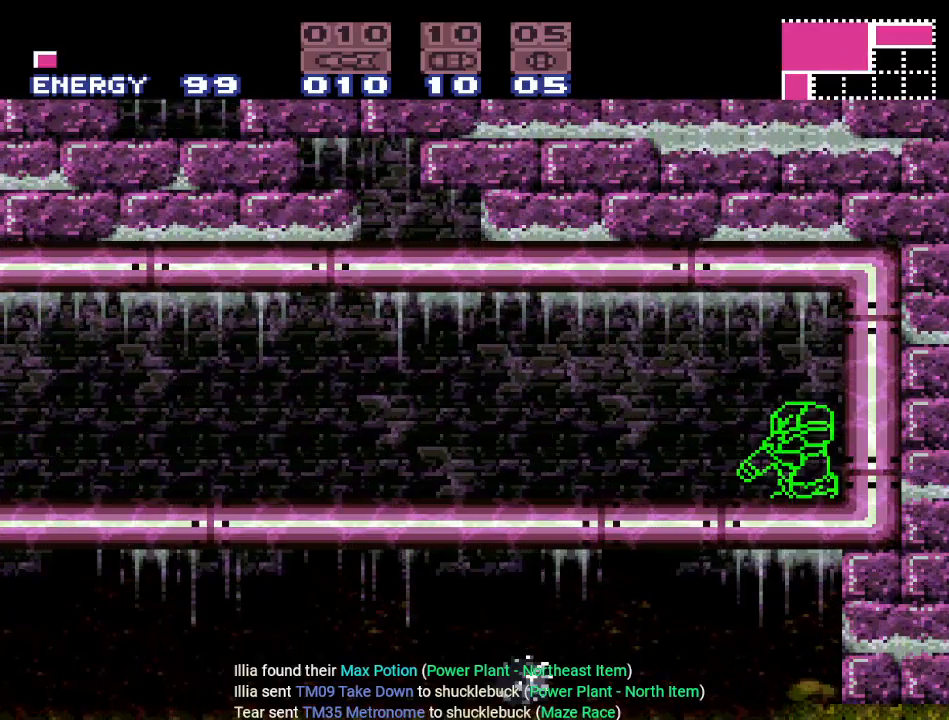
{"buttons": ["B"], "events": [[367, "B", "down"], [367, "DPAD_DOWN", "down"], [484, "DPAD_DOWN", "up"]]}
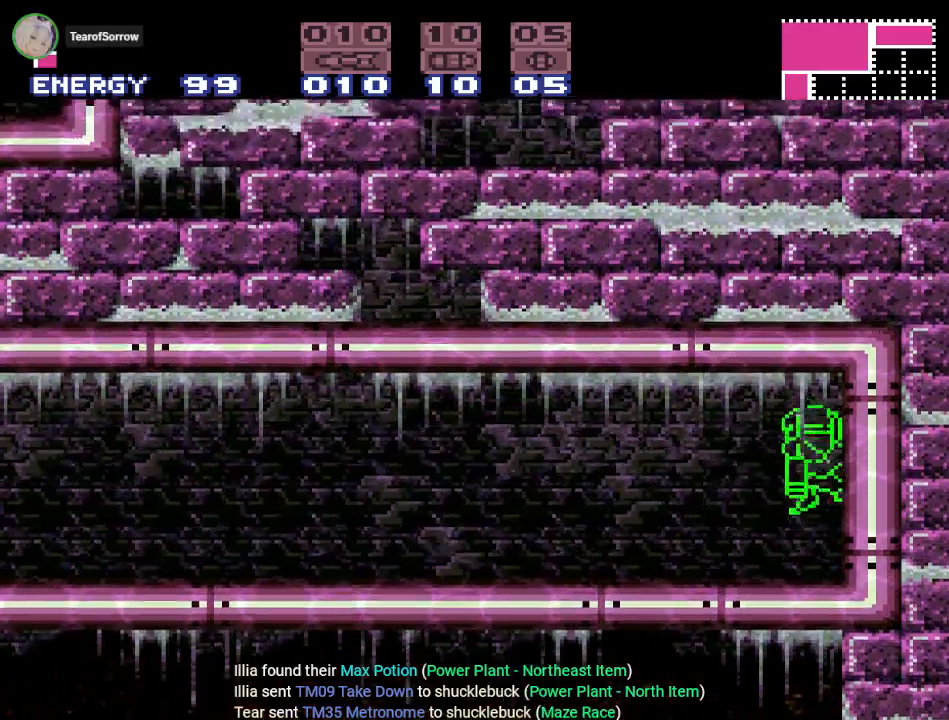
{"buttons": ["B"], "events": [[117, "DPAD_DOWN", "down"], [300, "DPAD_DOWN", "up"]]}
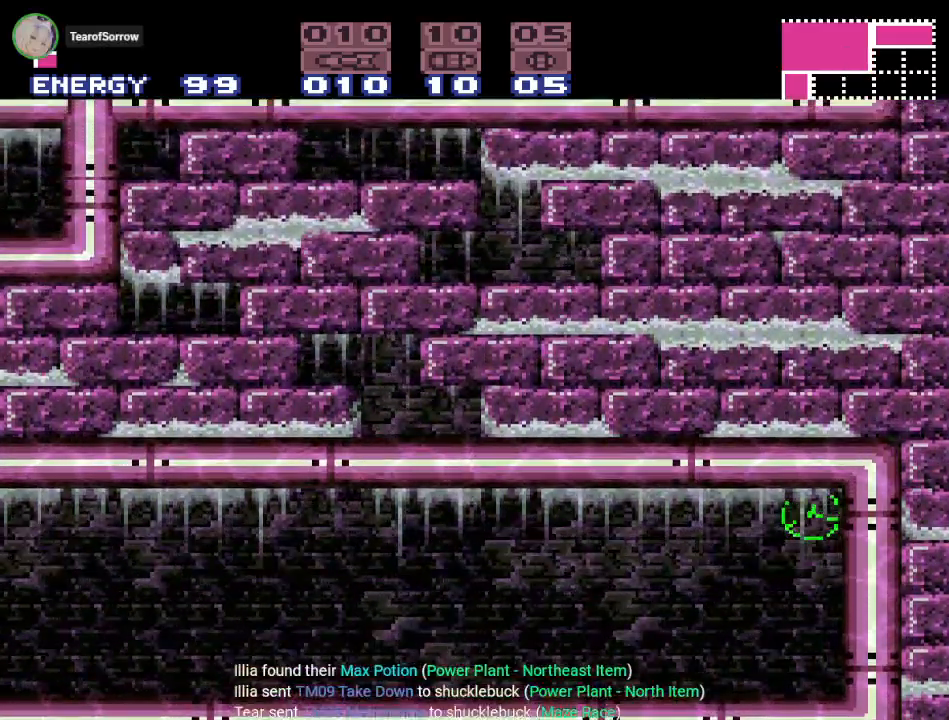
{"buttons": ["B"], "events": []}
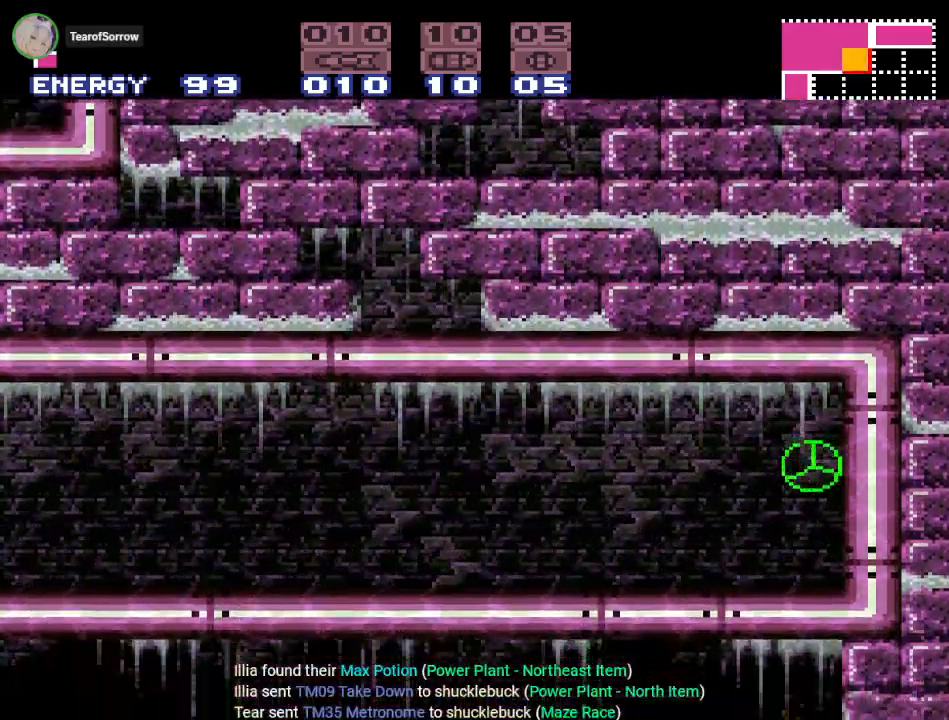
{"buttons": ["DPAD_UP"], "events": [[167, "B", "up"], [451, "DPAD_UP", "down"]]}
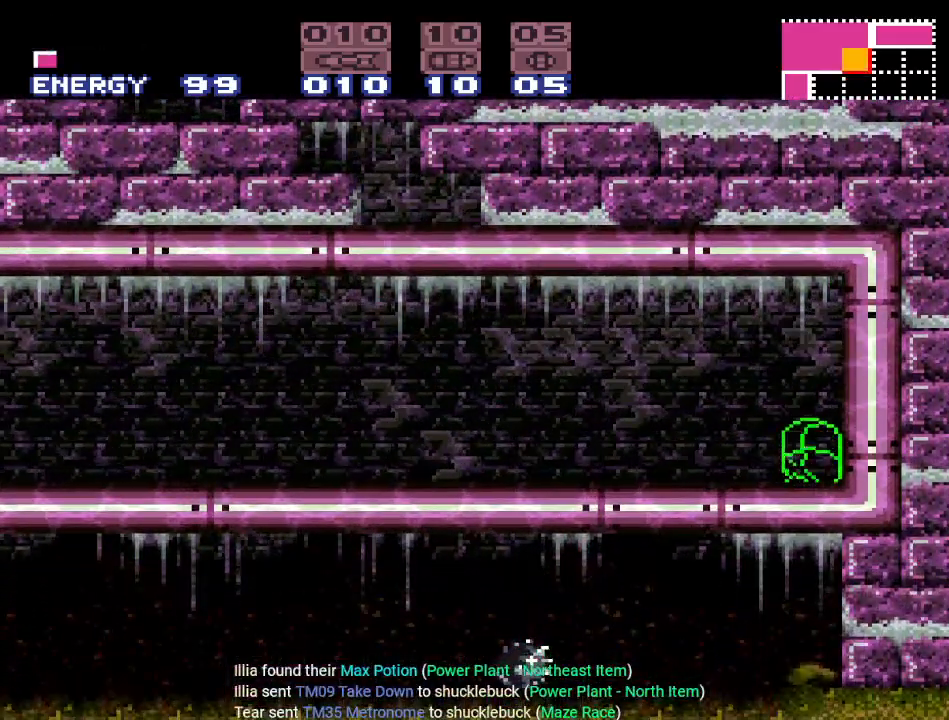
{"buttons": ["B", "DPAD_DOWN"], "events": [[83, "DPAD_UP", "up"], [367, "B", "down"], [484, "DPAD_DOWN", "down"]]}
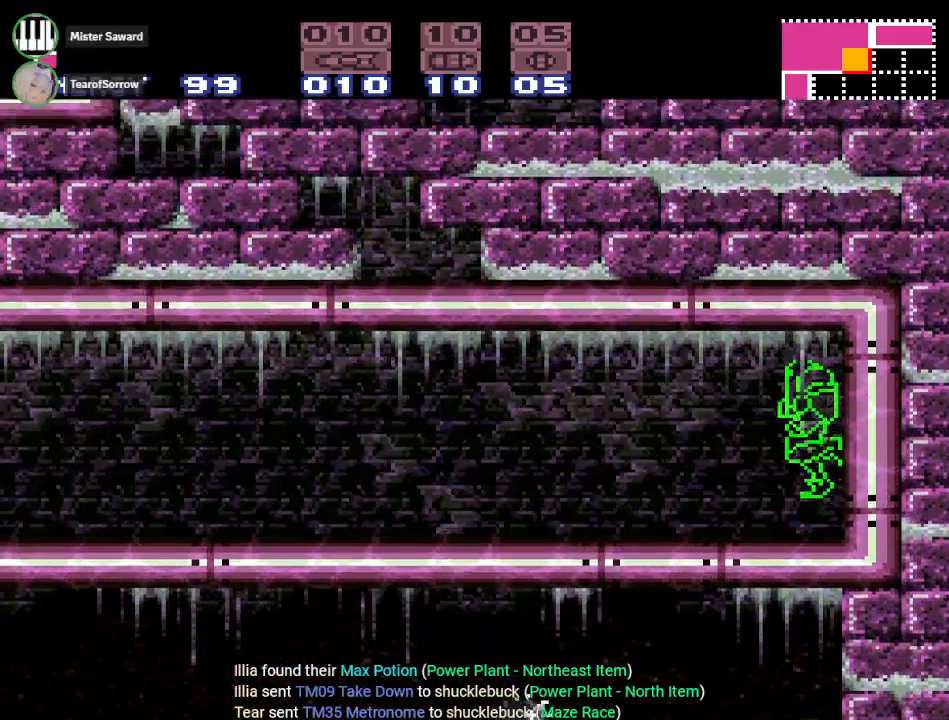
{"buttons": ["B", "DPAD_DOWN"], "events": []}
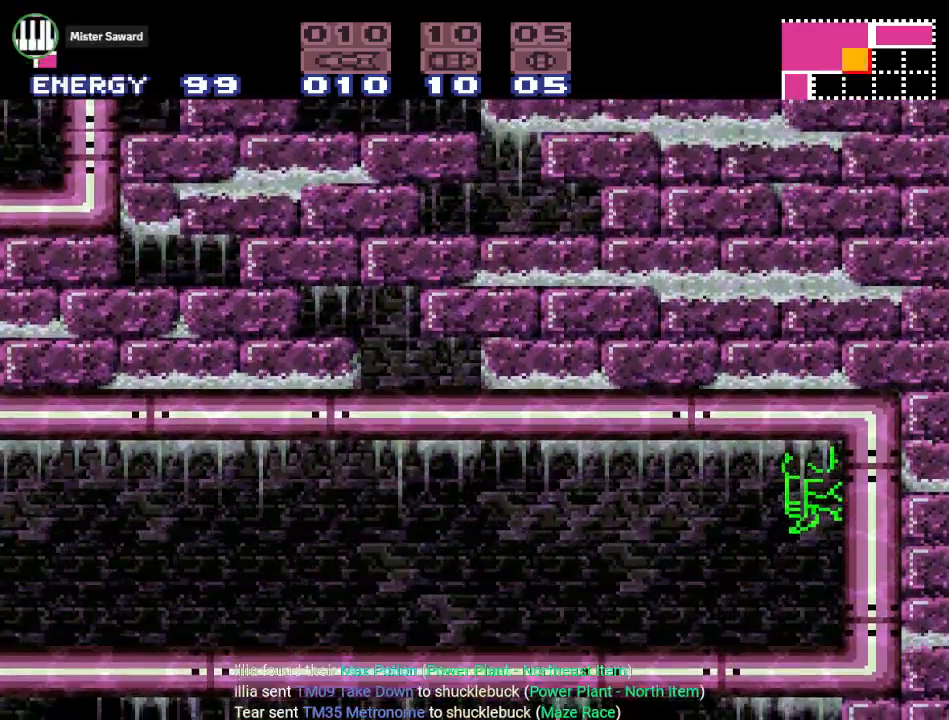
{"buttons": ["B"], "events": [[200, "DPAD_DOWN", "up"]]}
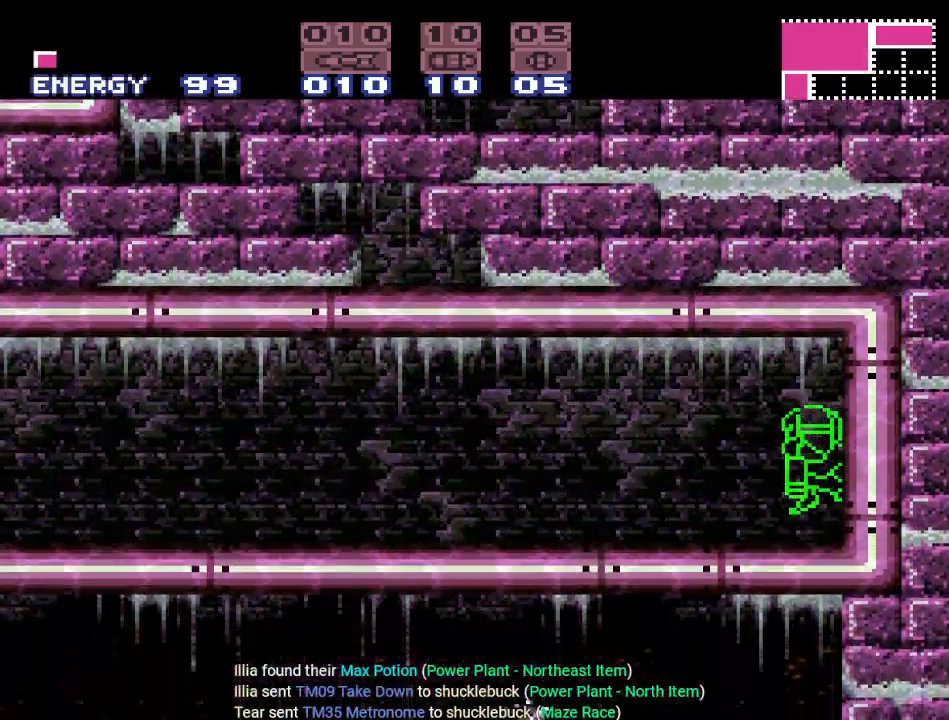
{"buttons": [], "events": [[84, "B", "up"]]}
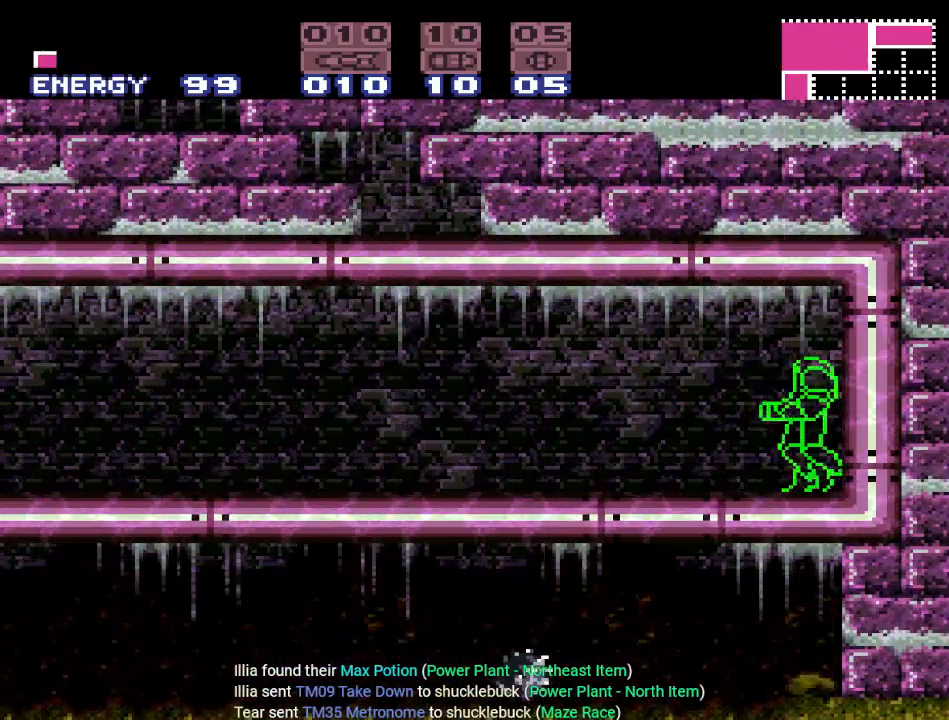
{"buttons": ["L1"], "events": [[200, "L1", "down"]]}
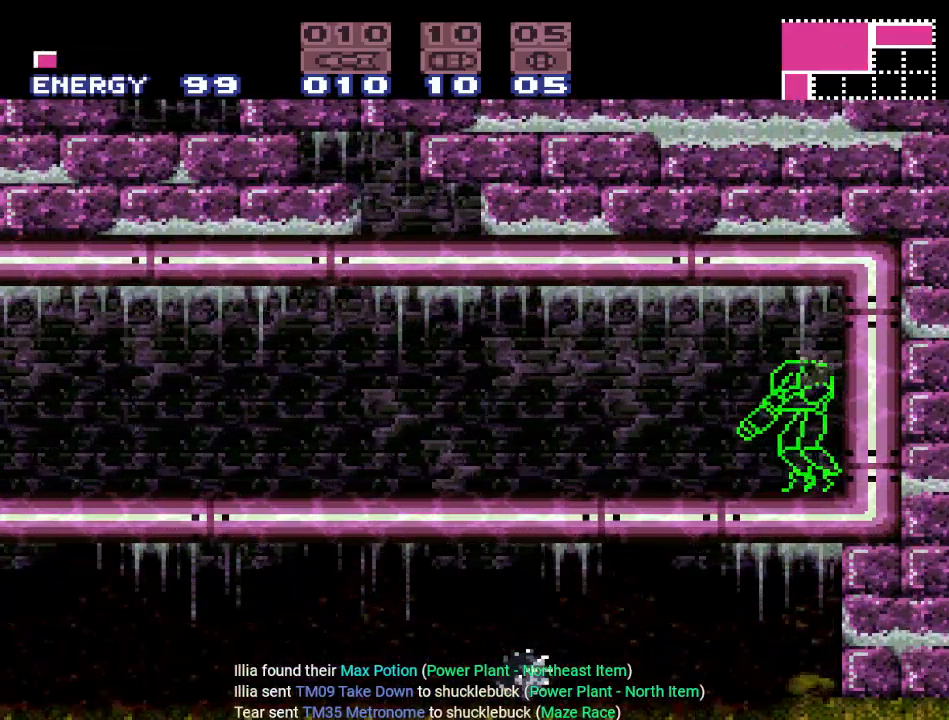
{"buttons": ["L1"], "events": []}
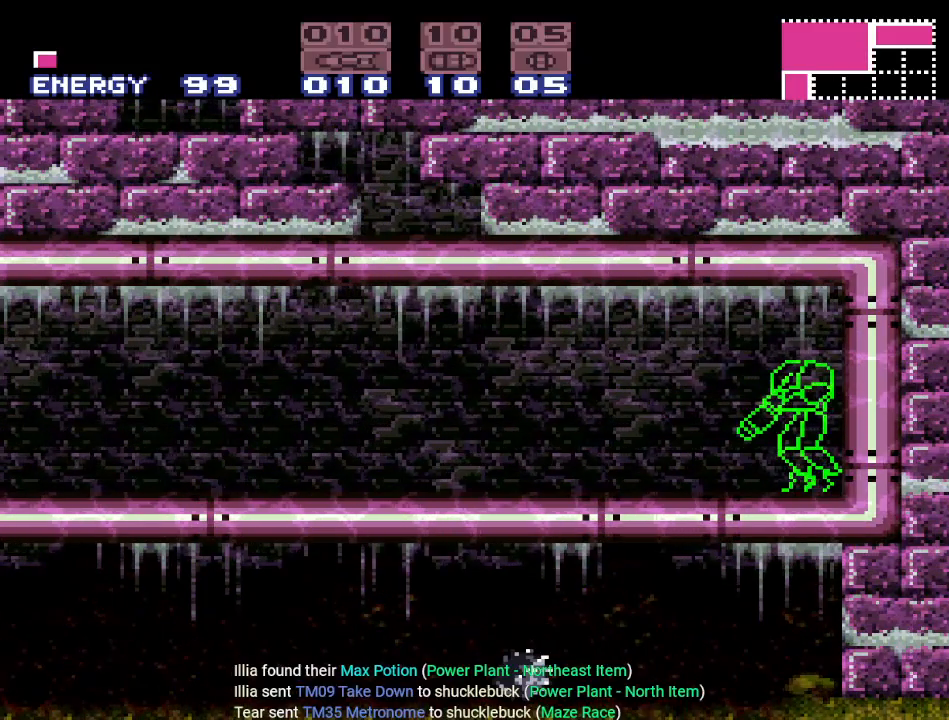
{"buttons": ["L1"], "events": []}
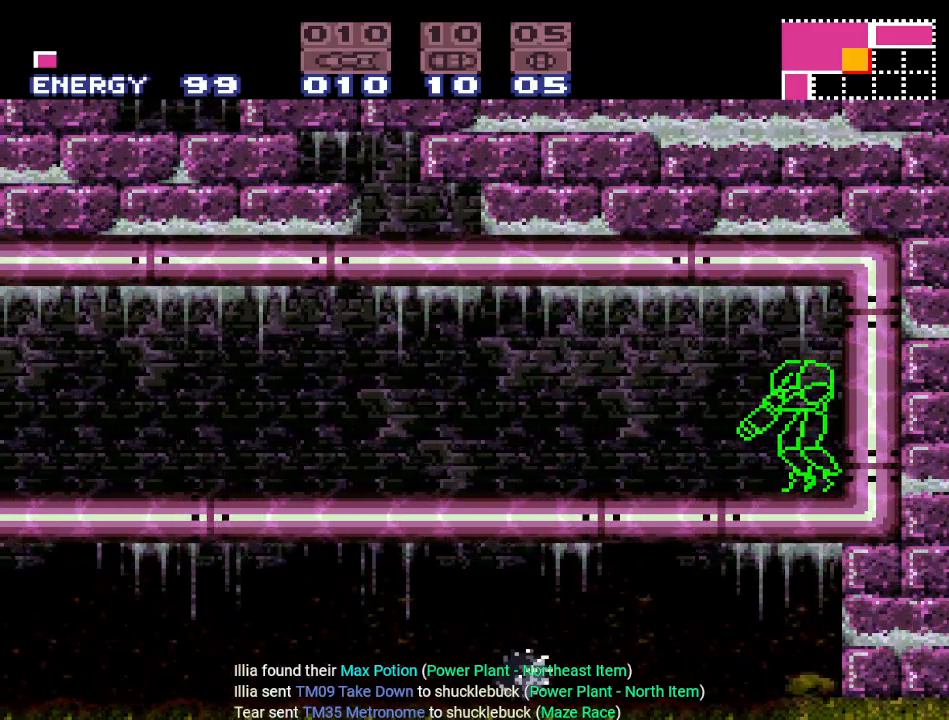
{"buttons": ["L1"], "events": []}